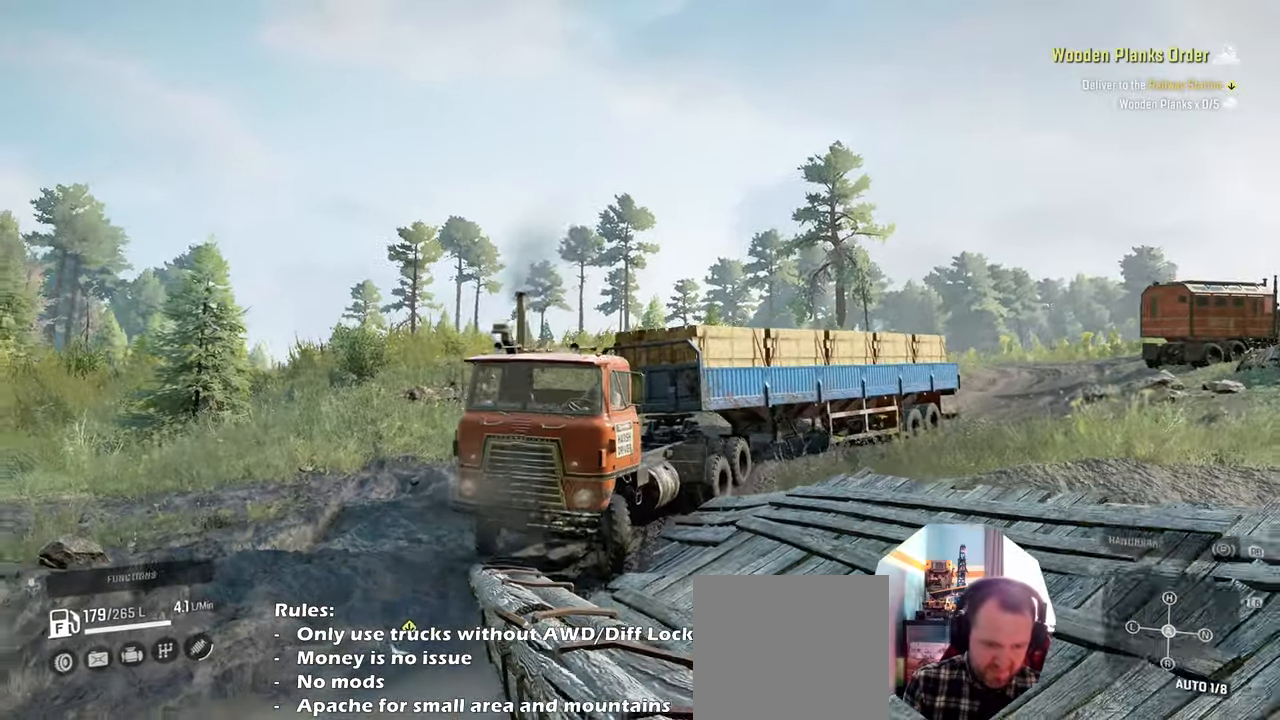
Gameplay with a controller (Xbox layout); each line is a JSON object with the inputs held at the frame after it. "events" lists button and stick changes between this image and that frame as [ms after this image, input, new state], when the widget could be followed in between.
{"buttons": [], "left_stick": "left", "right_stick": "right", "events": [[233, "R2", "up"], [433, "right_stick", "right"]]}
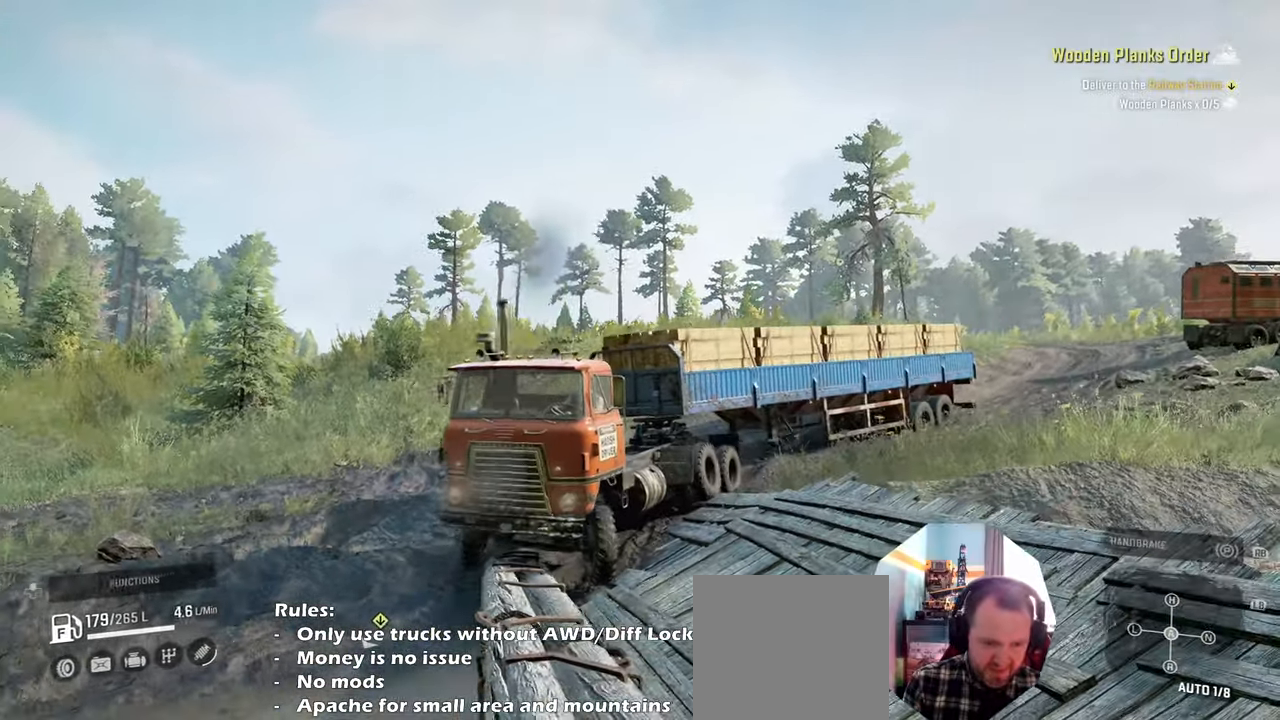
{"buttons": [], "left_stick": "left", "right_stick": "right", "events": []}
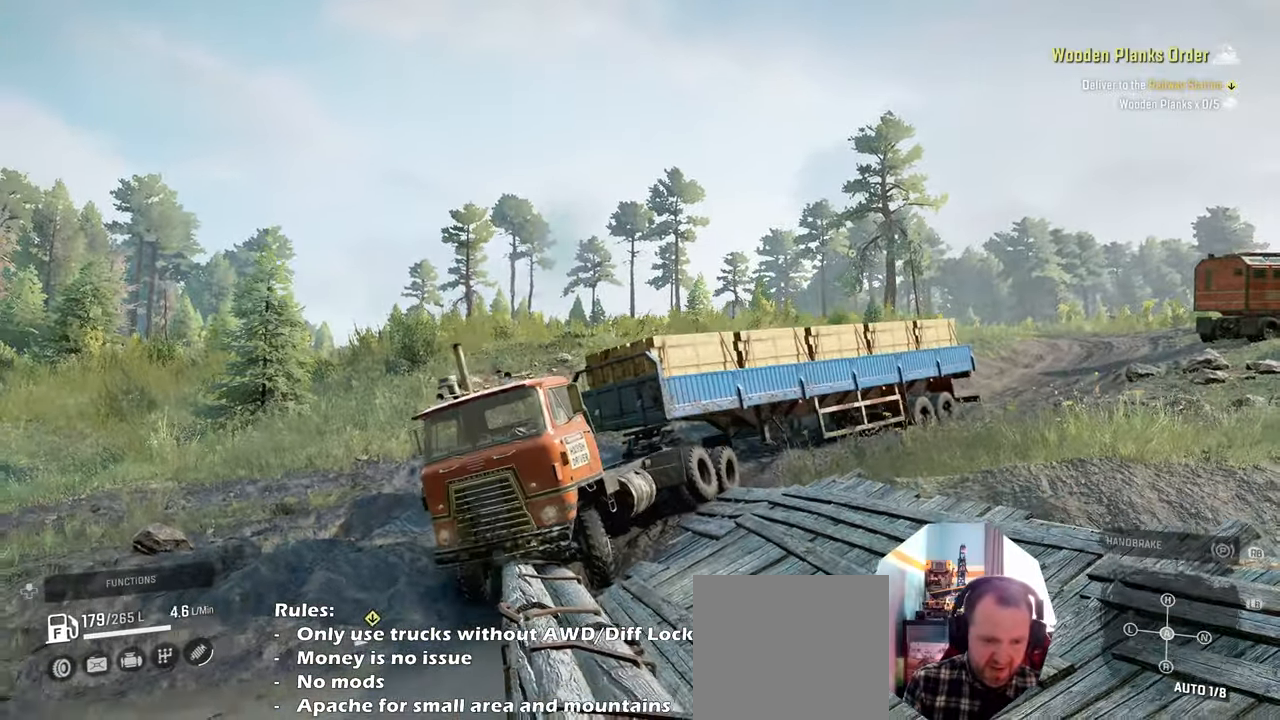
{"buttons": [], "left_stick": "left", "right_stick": "right", "events": []}
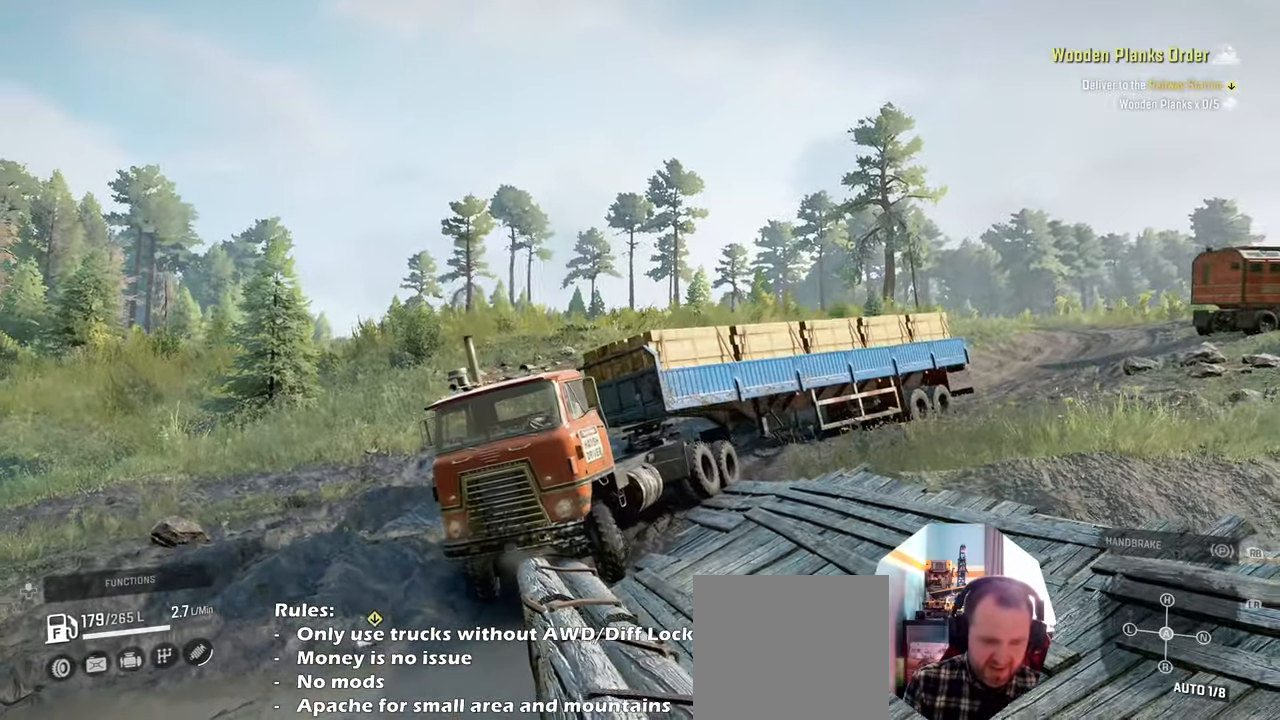
{"buttons": ["R2"], "left_stick": "left", "right_stick": "down-right", "events": [[100, "right_stick", "center"], [200, "right_stick", "down-right"], [233, "R2", "down"]]}
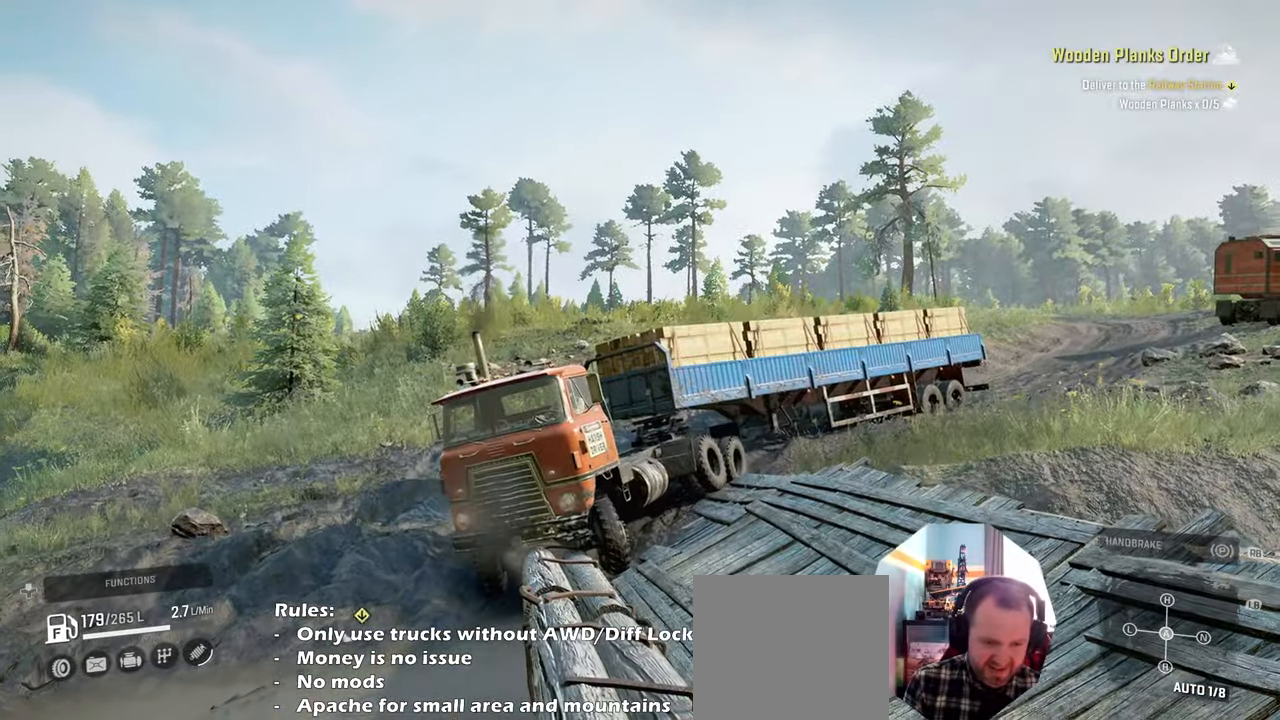
{"buttons": ["R2"], "left_stick": "left", "right_stick": "down-right", "events": [[300, "left_stick", "up-left"], [500, "left_stick", "left"]]}
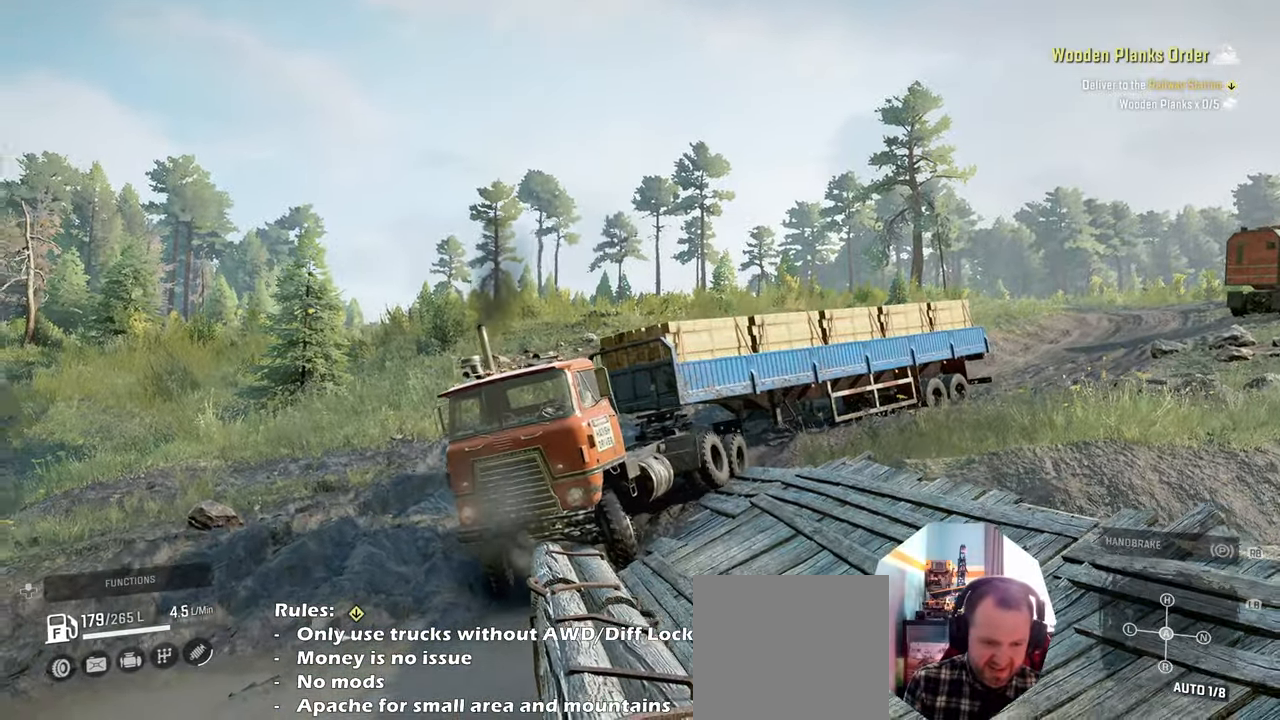
{"buttons": ["R2"], "left_stick": "left", "right_stick": "down-right", "events": [[366, "left_stick", "center"], [500, "left_stick", "left"]]}
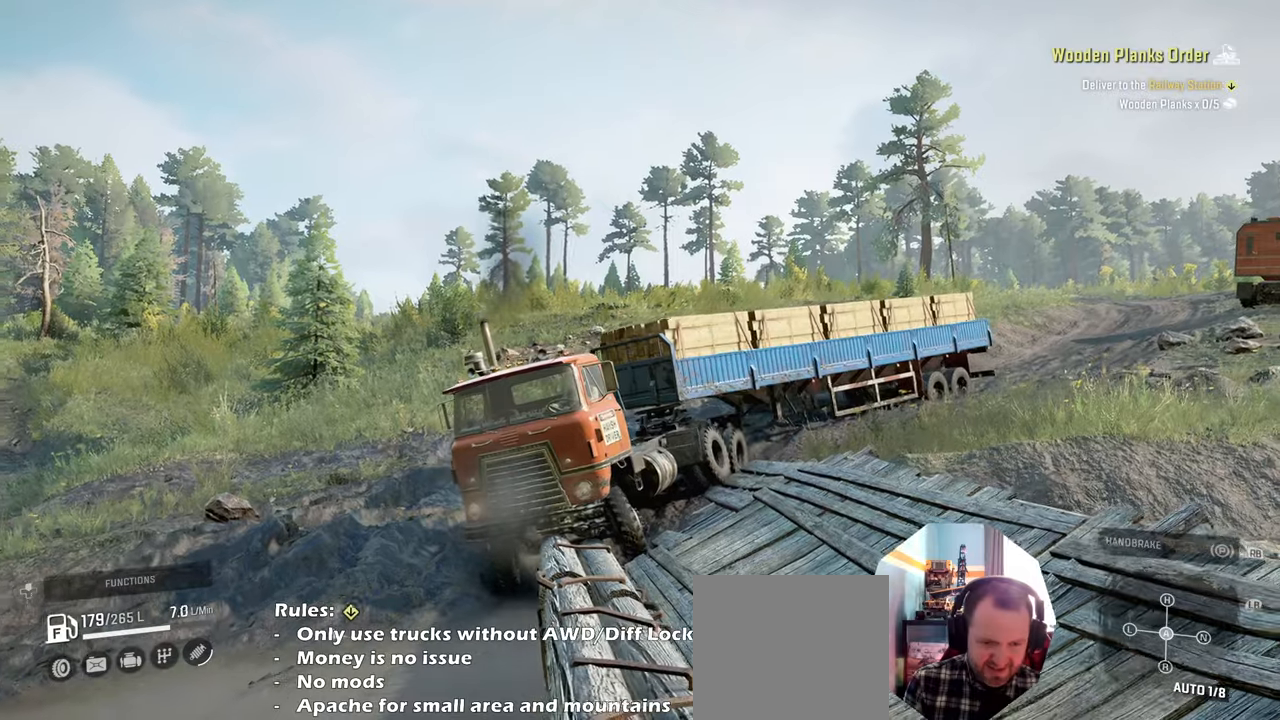
{"buttons": ["R2"], "left_stick": "center", "right_stick": "down-right", "events": [[66, "left_stick", "up-left"], [366, "left_stick", "center"]]}
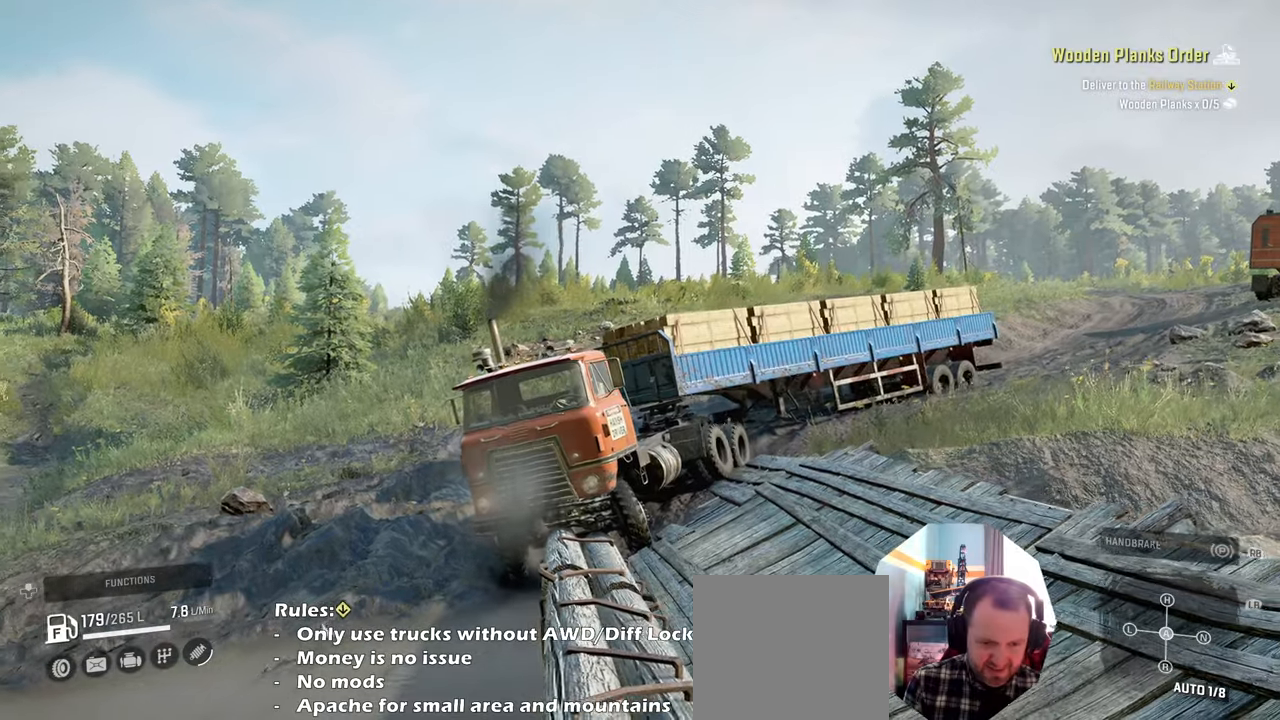
{"buttons": ["R2"], "left_stick": "center", "right_stick": "down-right", "events": [[33, "left_stick", "left"], [400, "left_stick", "center"]]}
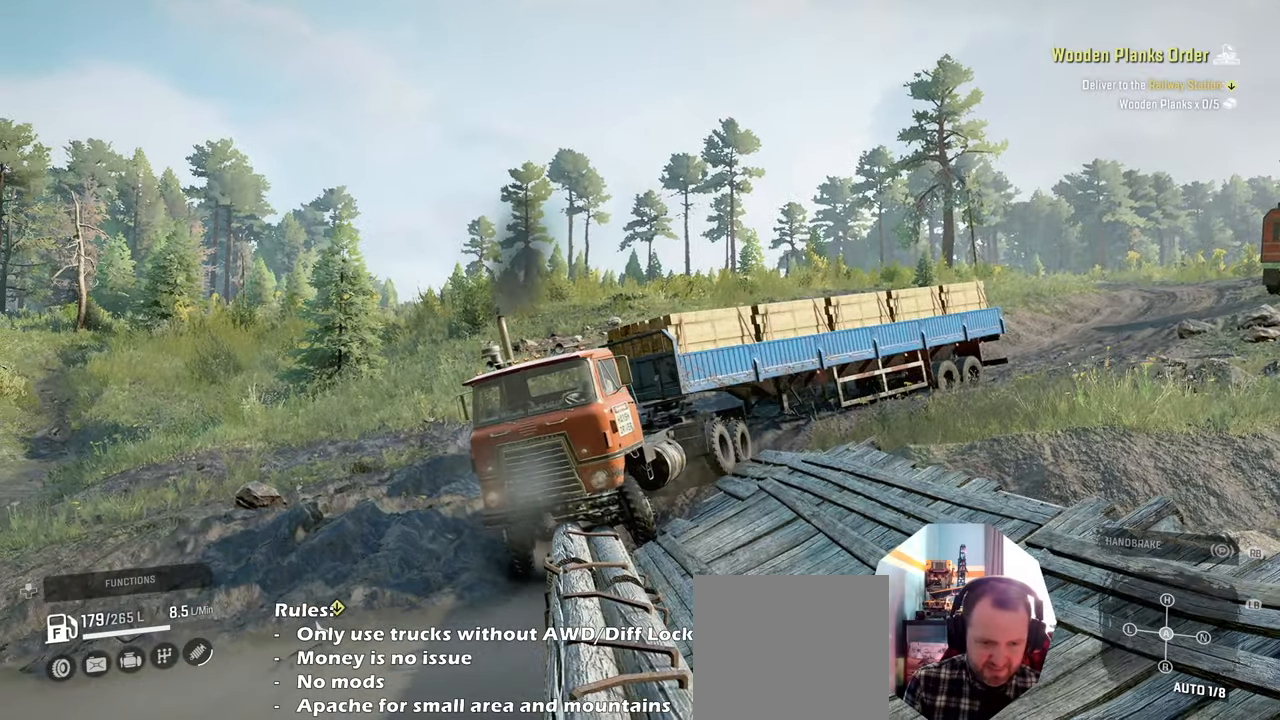
{"buttons": ["L1"], "left_stick": "up-left", "right_stick": "down", "events": [[166, "right_stick", "center"], [200, "R2", "up"], [300, "left_stick", "up-left"], [333, "L1", "down"], [400, "right_stick", "down"]]}
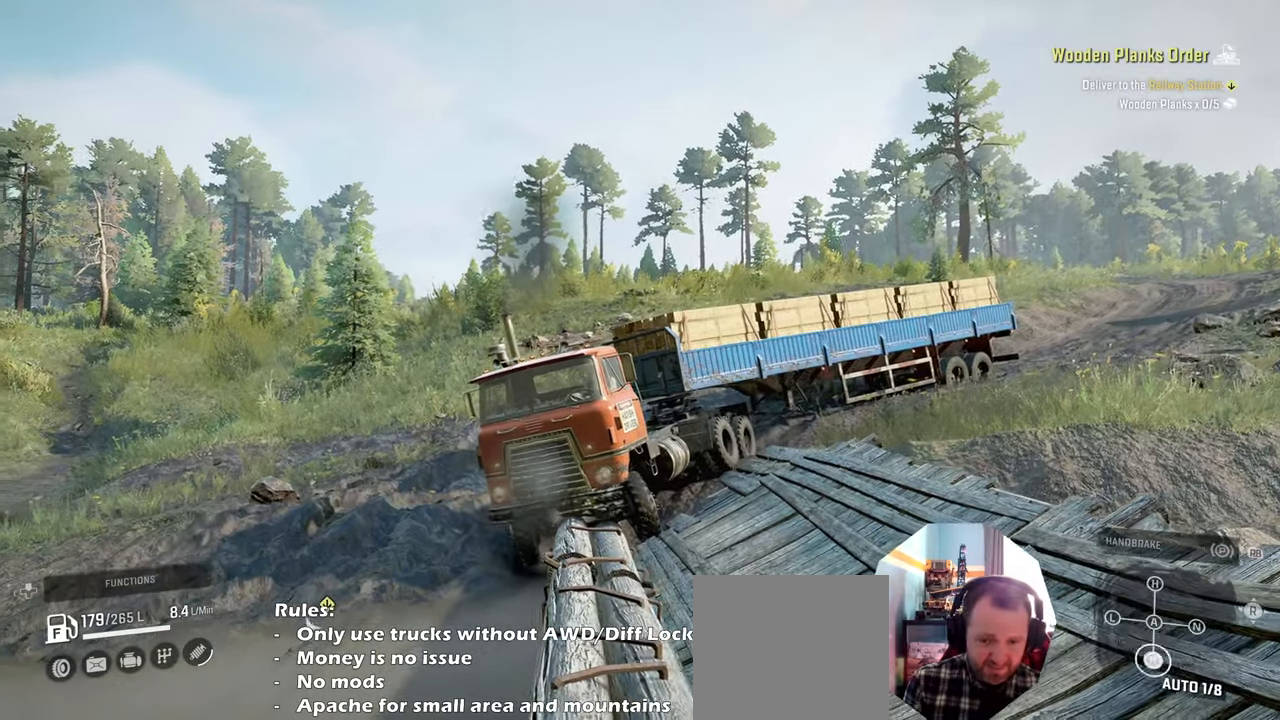
{"buttons": ["R2"], "left_stick": "up-left", "right_stick": "down-right", "events": [[133, "right_stick", "center"], [266, "L1", "up"], [300, "R2", "down"], [333, "right_stick", "down-right"]]}
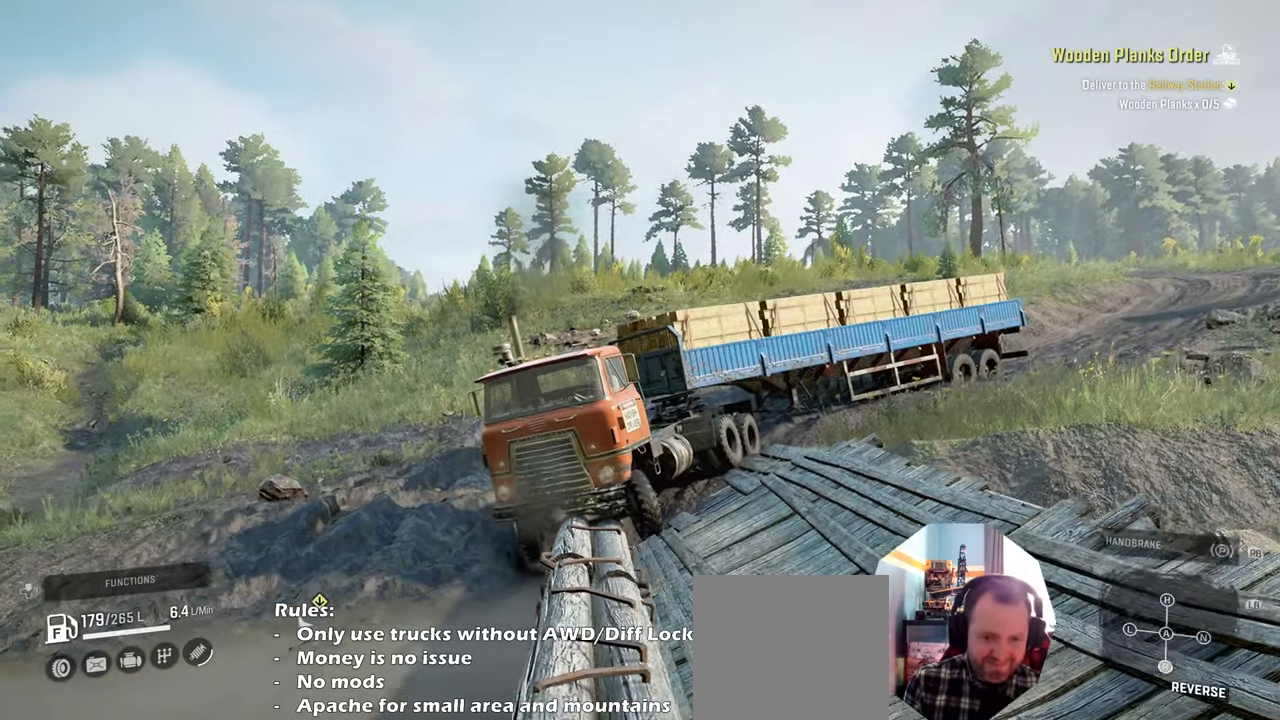
{"buttons": ["R2"], "left_stick": "up-left", "right_stick": "down-right", "events": []}
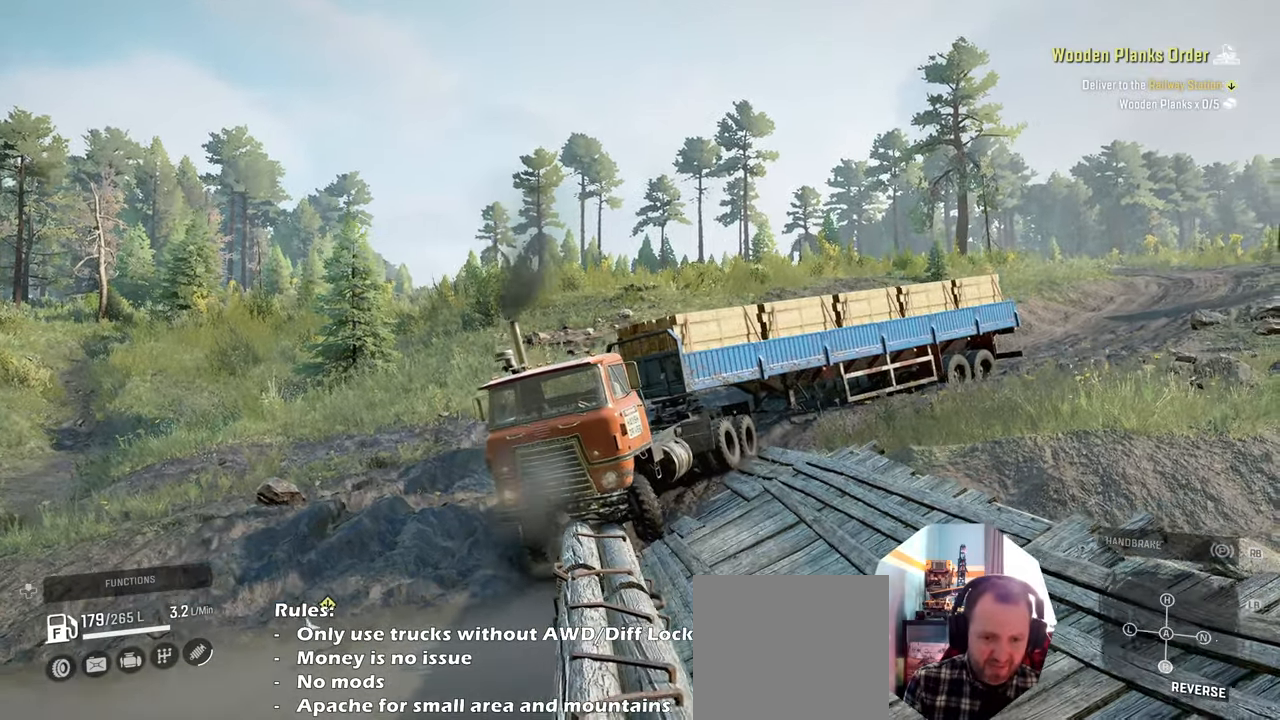
{"buttons": ["R2"], "left_stick": "up-left", "right_stick": "down-right", "events": []}
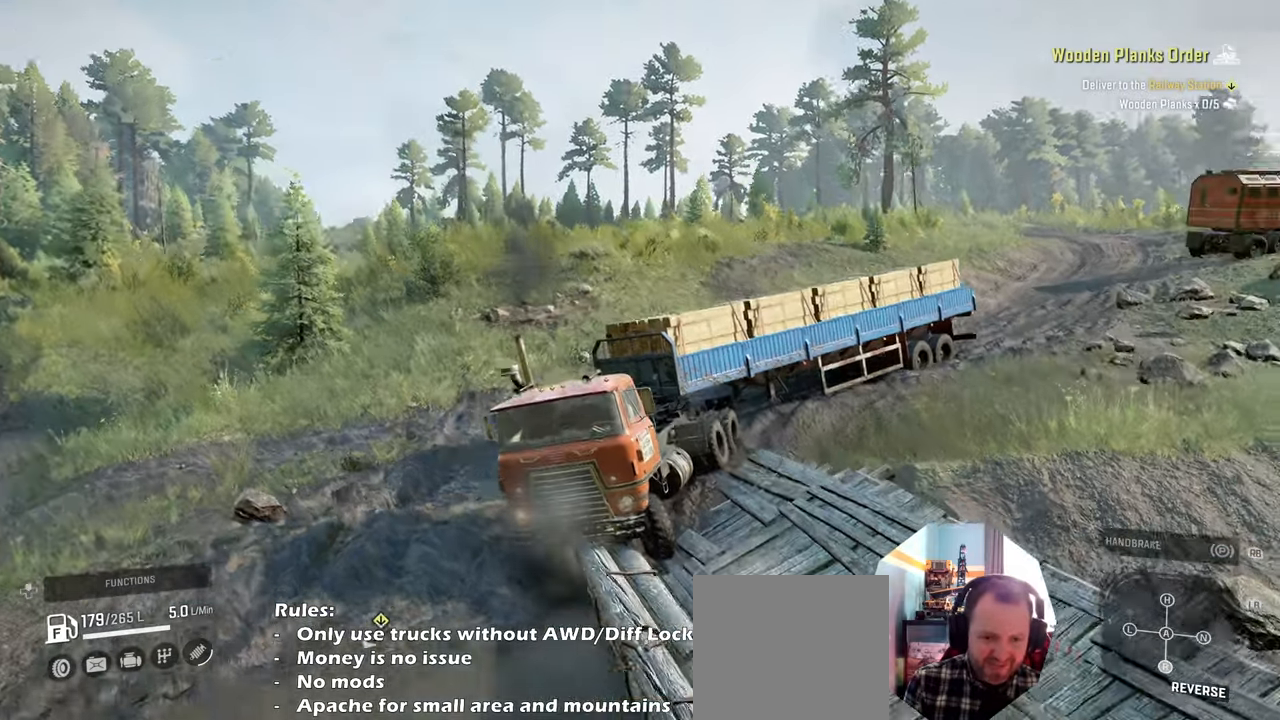
{"buttons": ["R2"], "left_stick": "up-left", "right_stick": "down-right", "events": [[66, "right_stick", "down"], [366, "right_stick", "down-right"]]}
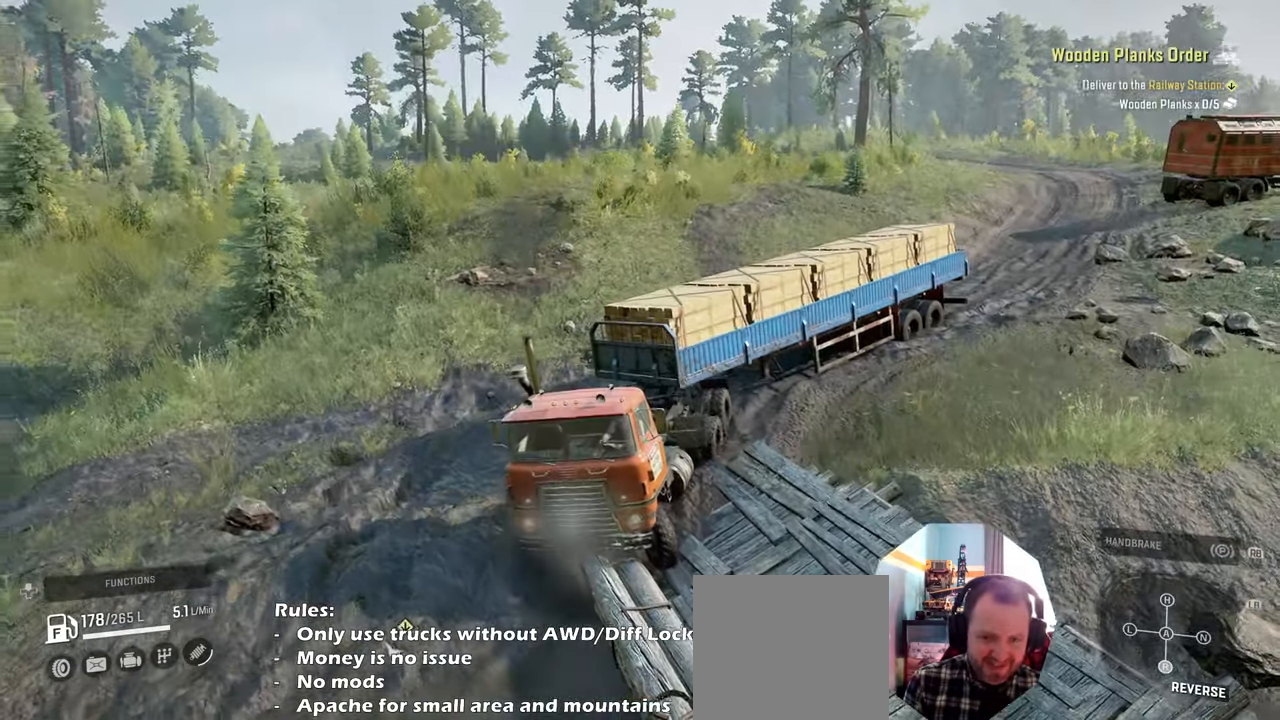
{"buttons": ["R2"], "left_stick": "up-left", "right_stick": "down-right", "events": [[100, "right_stick", "center"], [300, "right_stick", "right"], [466, "right_stick", "down-right"]]}
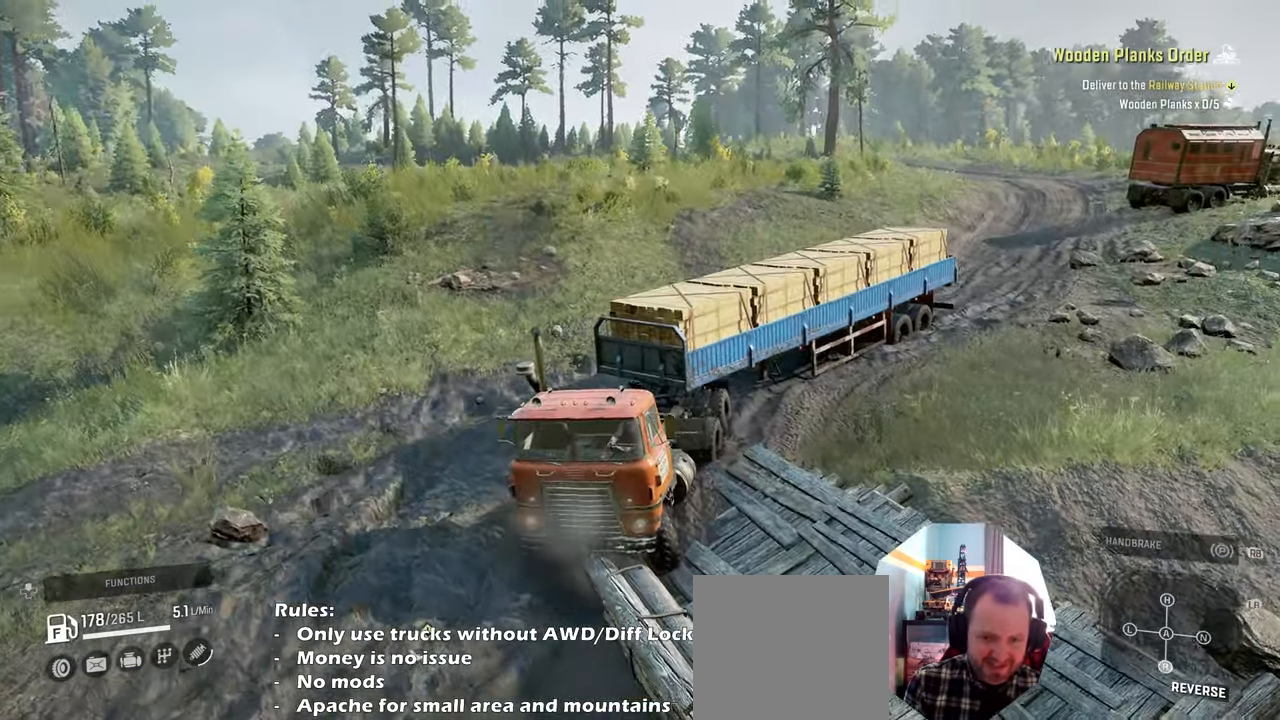
{"buttons": ["R2"], "left_stick": "up-left", "right_stick": "down", "events": [[33, "right_stick", "down"]]}
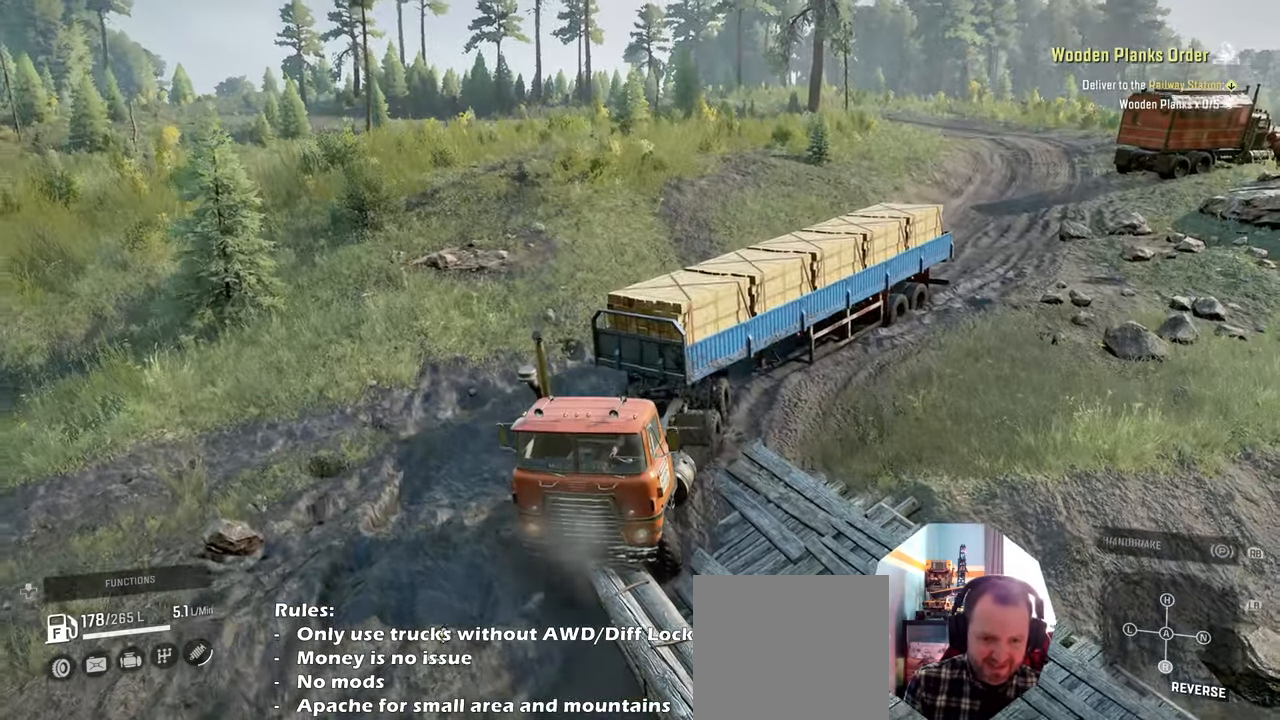
{"buttons": ["R2"], "left_stick": "up-right", "right_stick": "center", "events": [[66, "right_stick", "center"], [233, "right_stick", "right"], [433, "left_stick", "up-right"], [466, "right_stick", "center"]]}
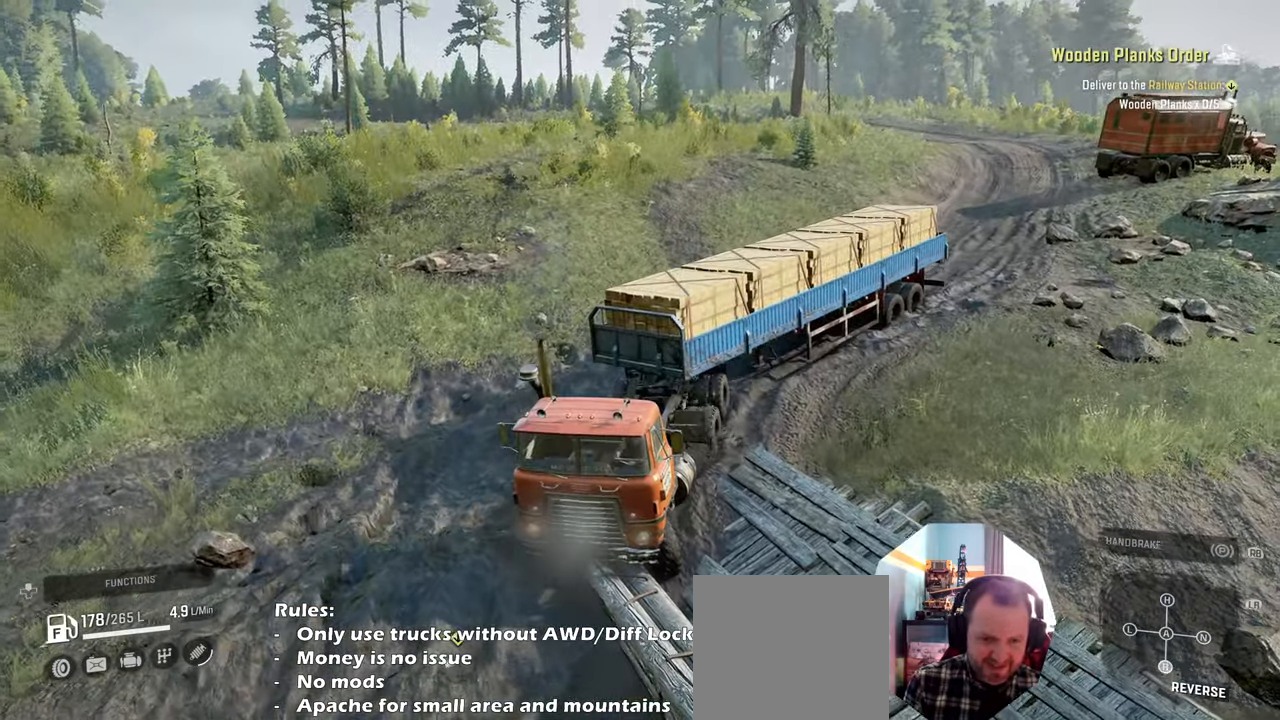
{"buttons": ["R2"], "left_stick": "up-right", "right_stick": "up-right", "events": [[266, "right_stick", "up-right"]]}
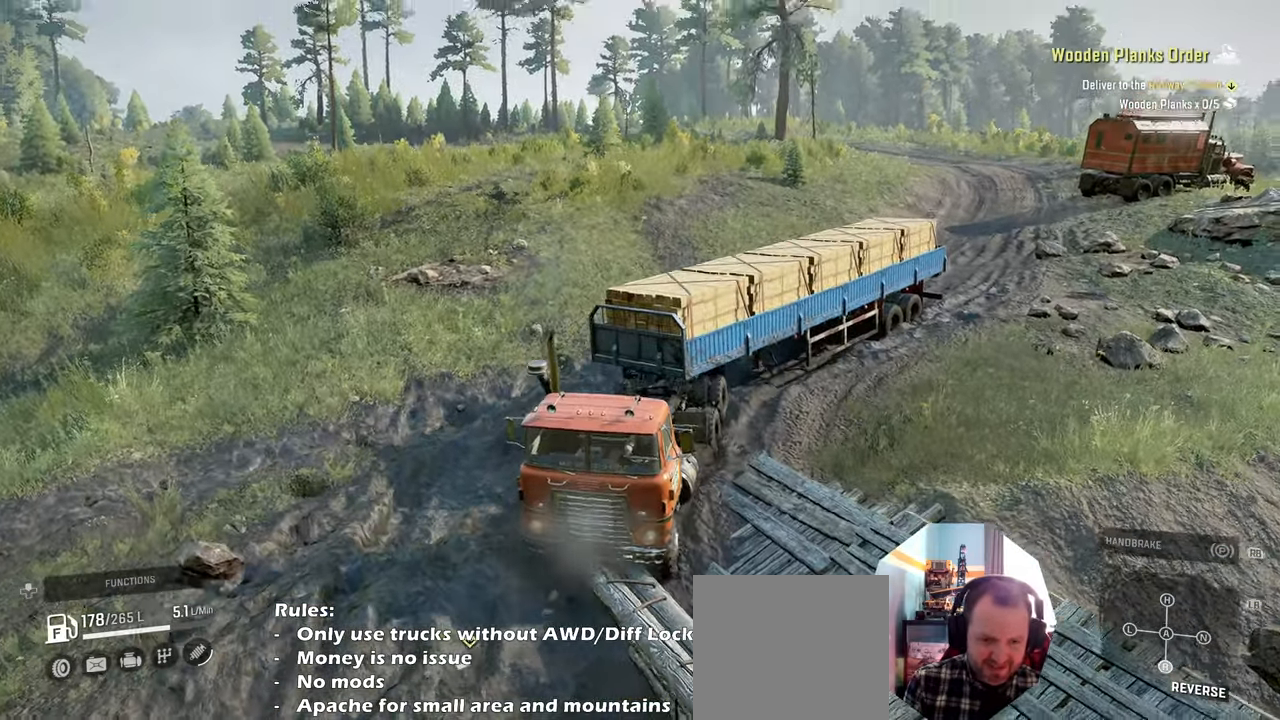
{"buttons": ["R2"], "left_stick": "up-left", "right_stick": "up-right", "events": [[200, "left_stick", "up"], [200, "right_stick", "center"], [333, "left_stick", "up-left"], [400, "right_stick", "up-right"]]}
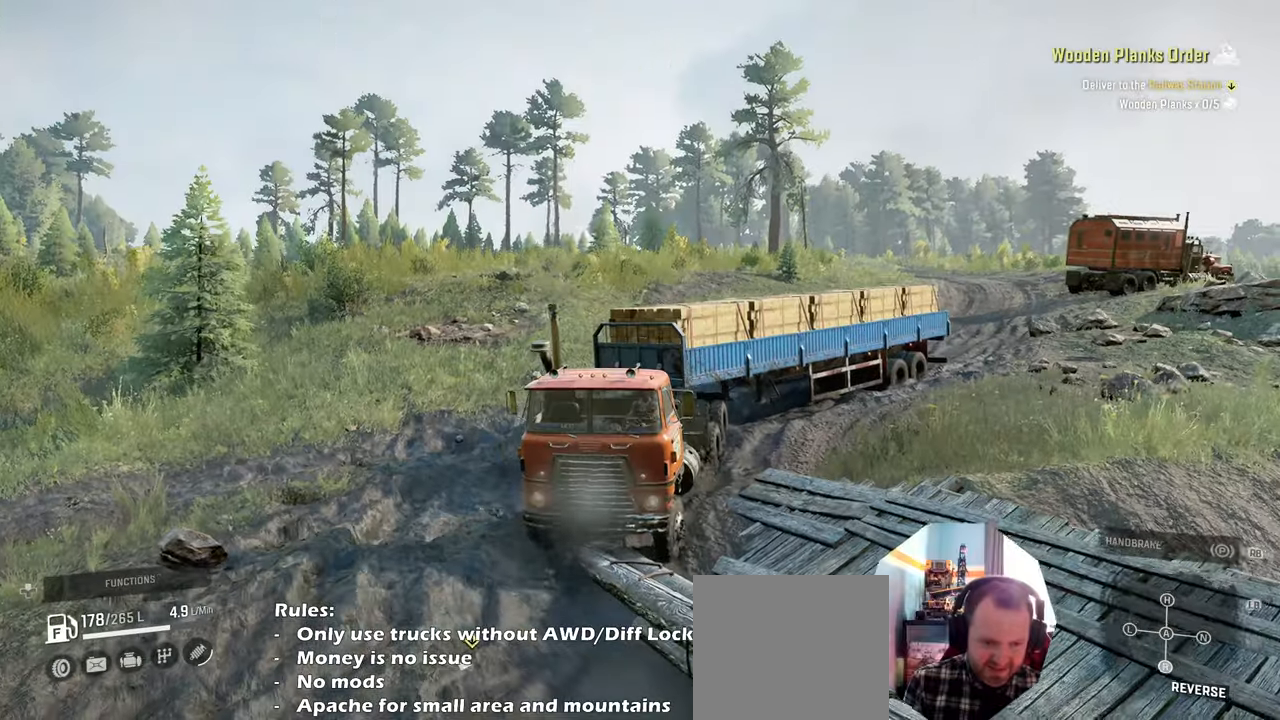
{"buttons": ["R2"], "left_stick": "up-right", "right_stick": "down", "events": [[133, "left_stick", "up-right"], [333, "right_stick", "center"], [466, "right_stick", "down"]]}
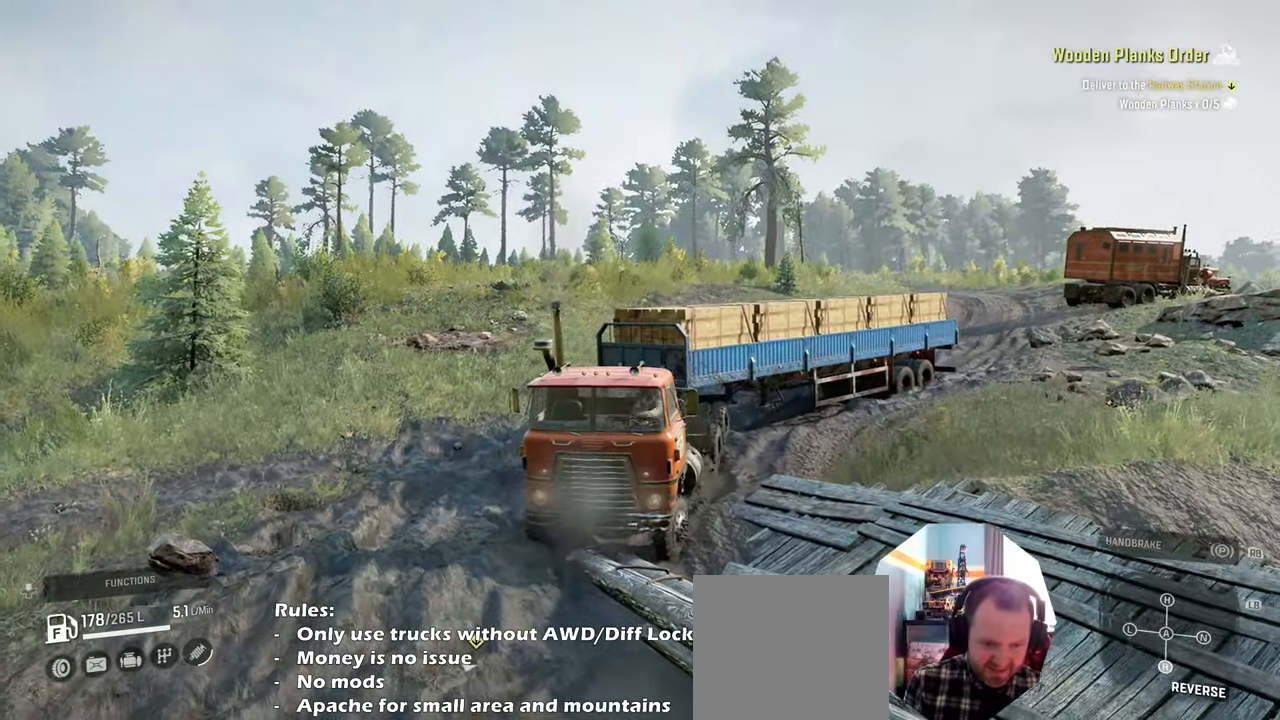
{"buttons": ["R2"], "left_stick": "up-right", "right_stick": "center", "events": [[66, "right_stick", "center"]]}
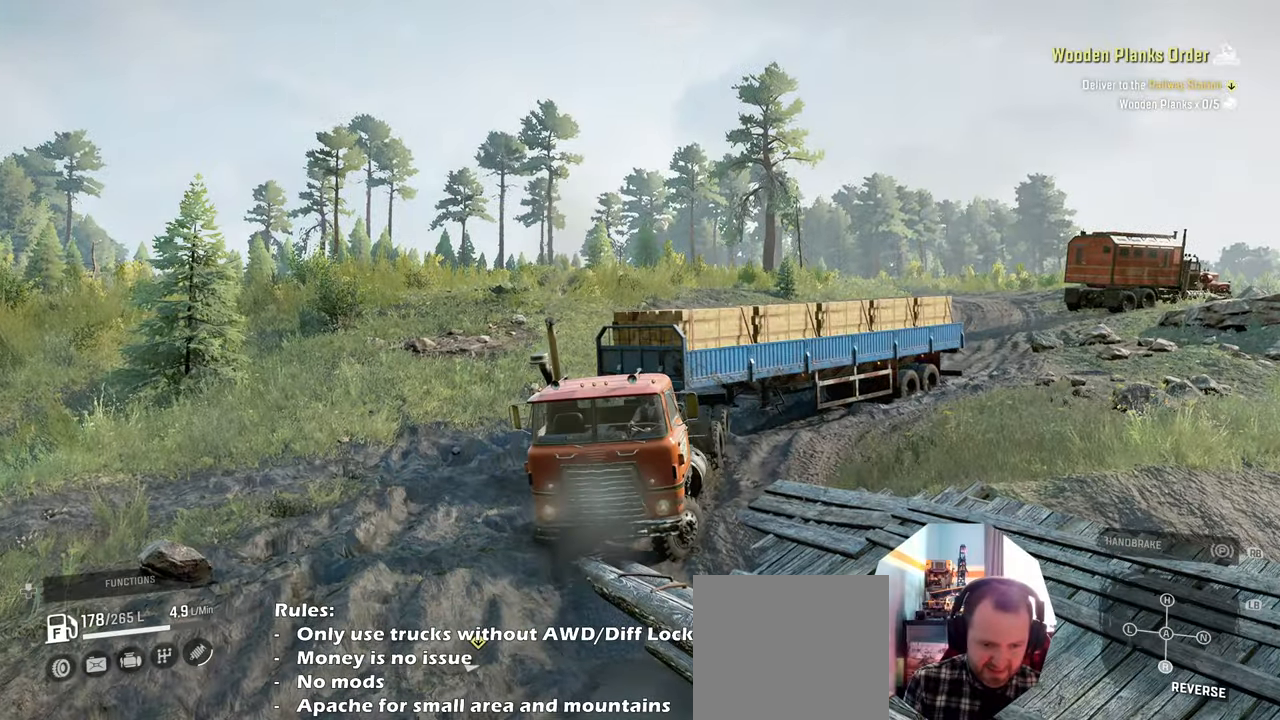
{"buttons": ["R2"], "left_stick": "up-right", "right_stick": "left", "events": [[66, "right_stick", "up-right"], [133, "right_stick", "right"], [233, "right_stick", "center"], [400, "right_stick", "left"]]}
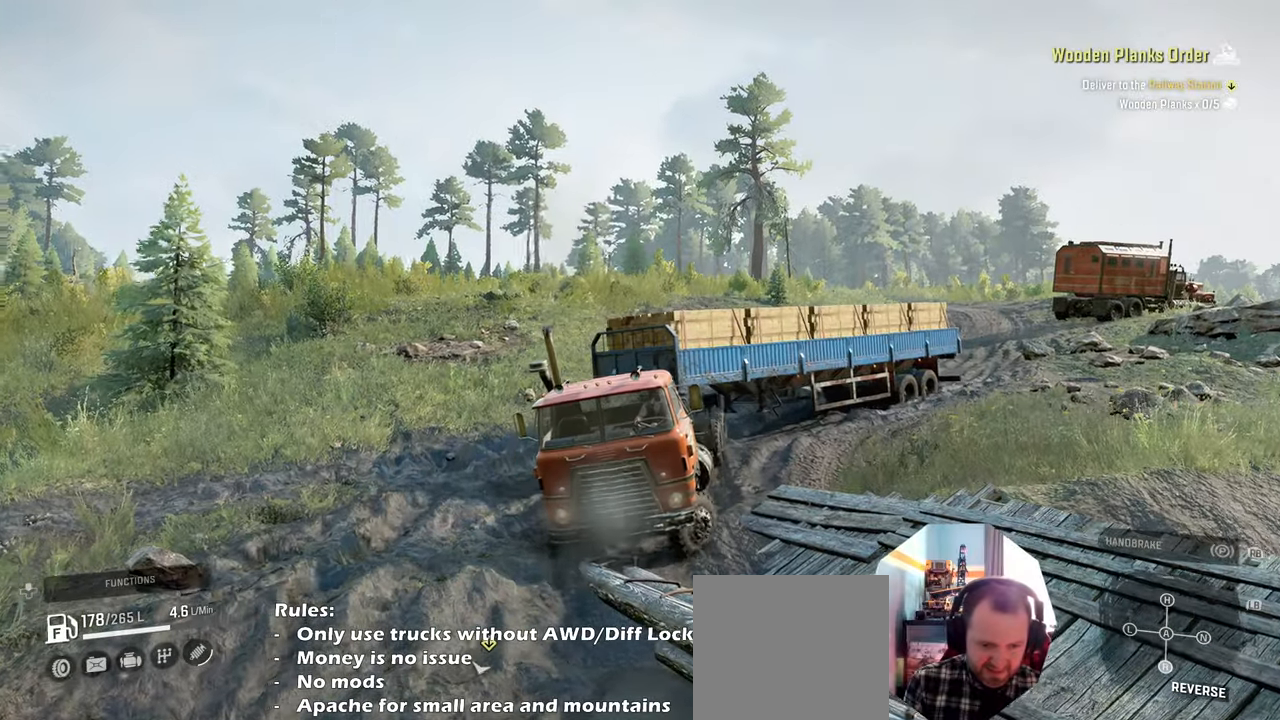
{"buttons": ["R2"], "left_stick": "up-right", "right_stick": "down", "events": [[66, "right_stick", "center"], [400, "right_stick", "down"]]}
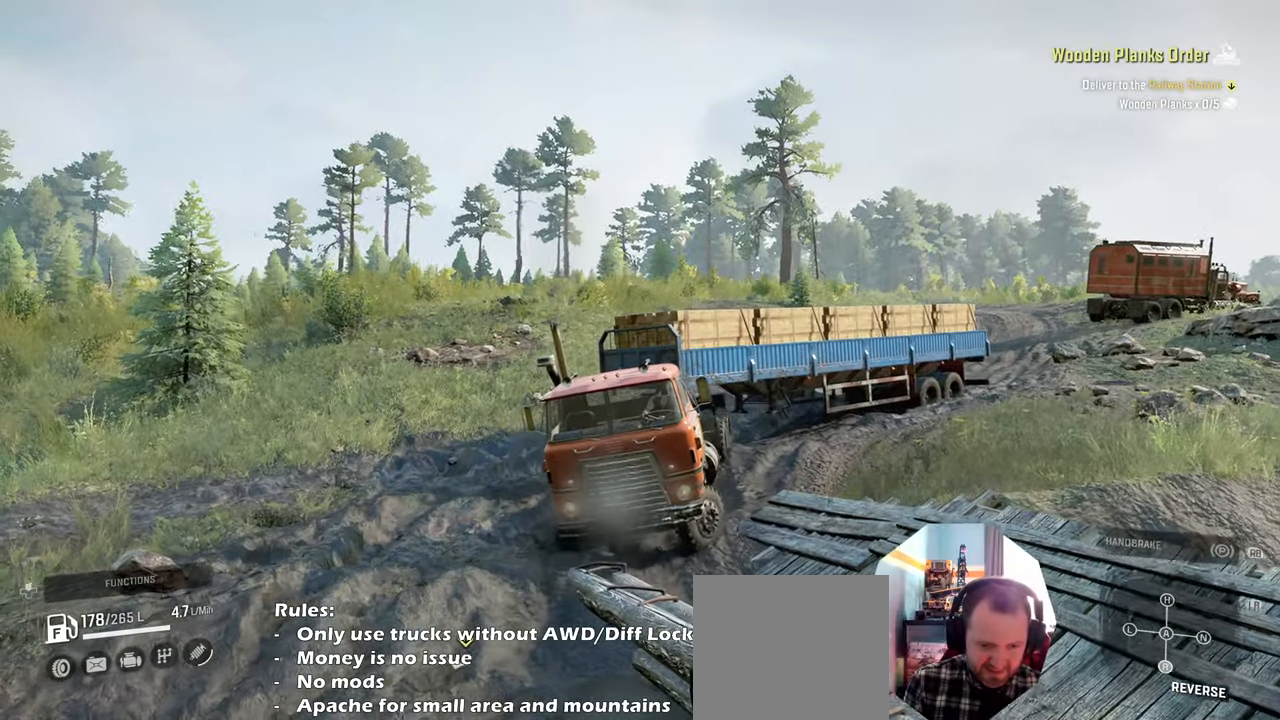
{"buttons": ["R2"], "left_stick": "up-right", "right_stick": "center", "events": [[300, "right_stick", "center"]]}
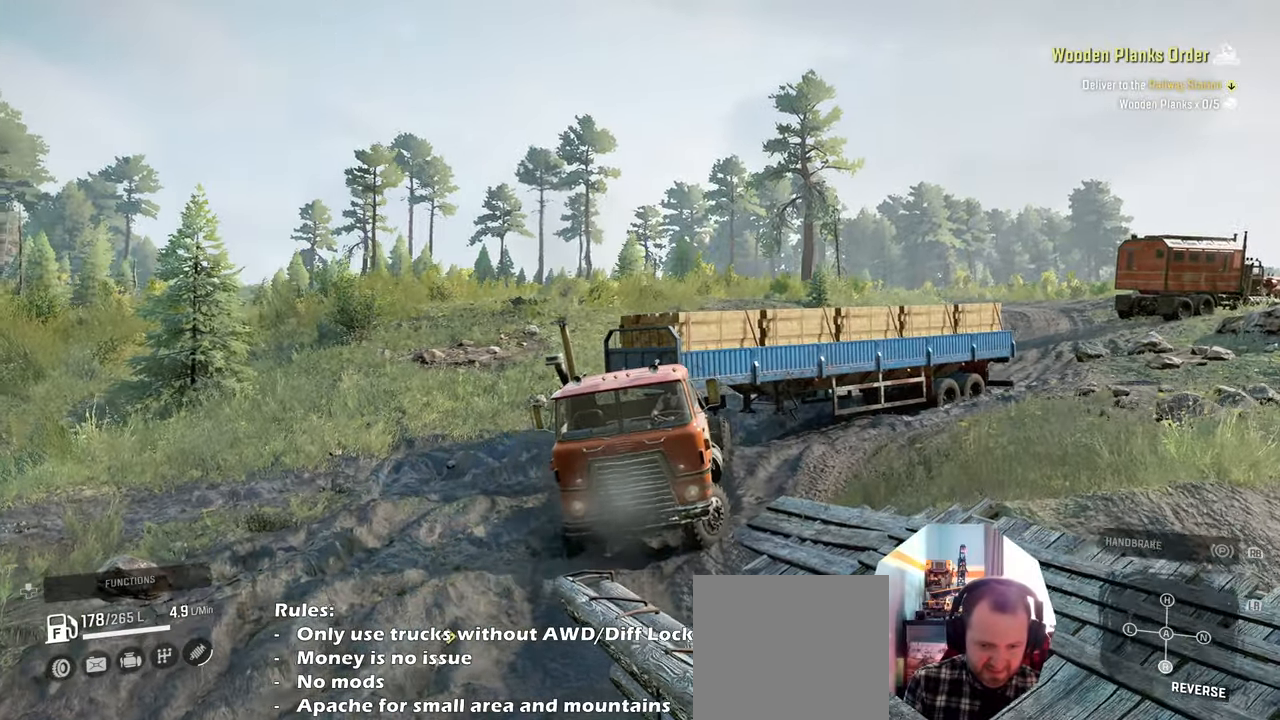
{"buttons": ["R2"], "left_stick": "left", "right_stick": "center", "events": [[133, "L1", "down"], [133, "R2", "up"], [166, "left_stick", "up-left"], [200, "right_stick", "up"], [333, "L1", "up"], [433, "left_stick", "left"], [433, "right_stick", "center"], [466, "R2", "down"]]}
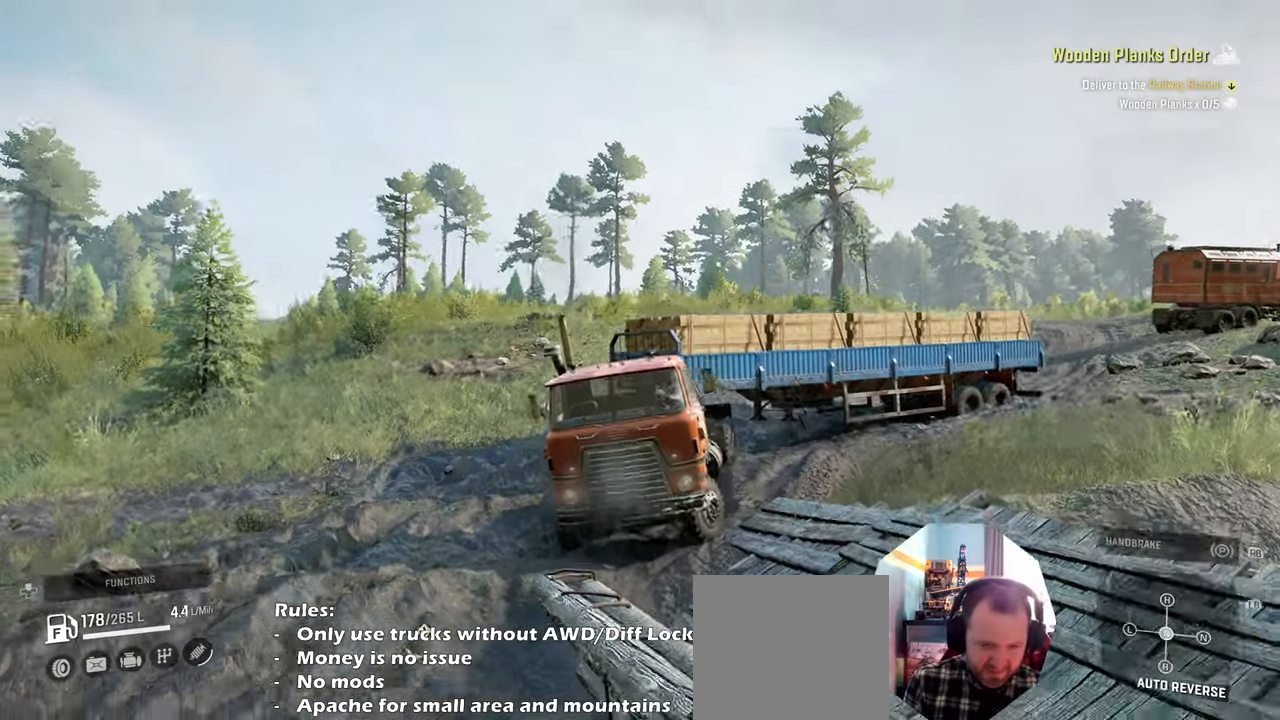
{"buttons": ["R2"], "left_stick": "left", "right_stick": "center", "events": [[33, "right_stick", "up"], [133, "R2", "up"], [133, "right_stick", "center"], [300, "R2", "down"]]}
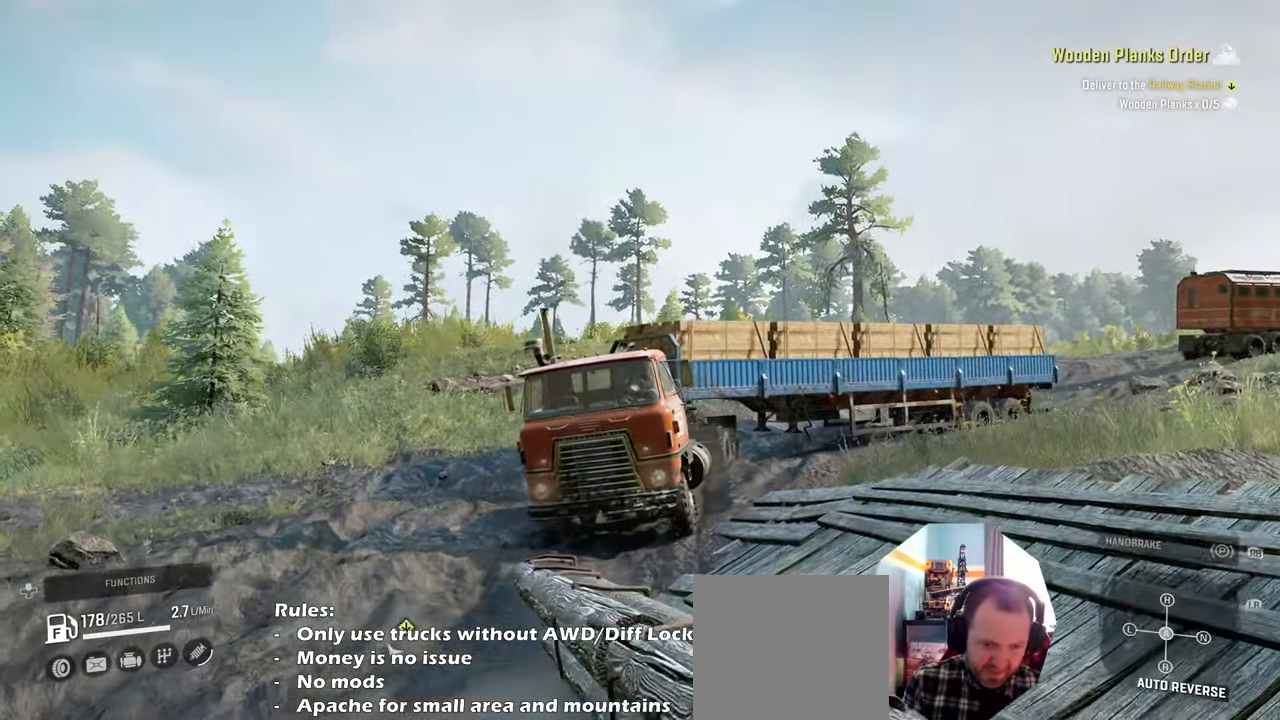
{"buttons": ["R2"], "left_stick": "left", "right_stick": "center", "events": []}
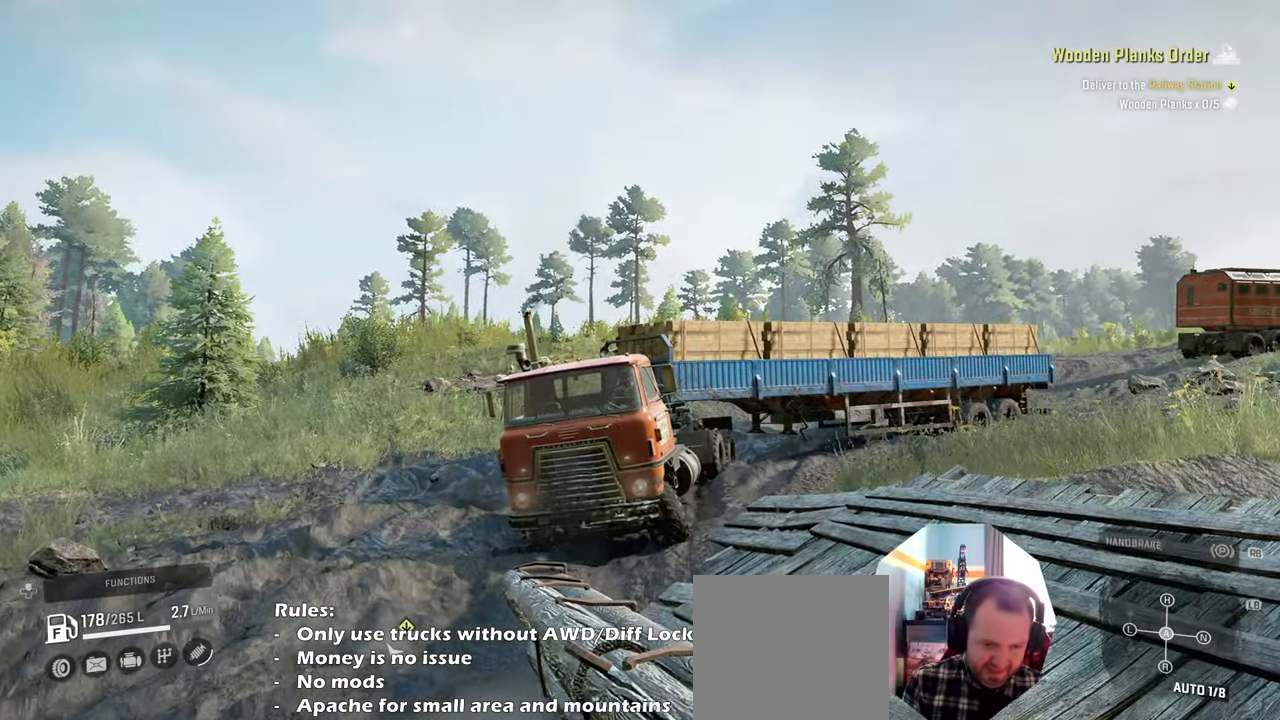
{"buttons": ["R2"], "left_stick": "left", "right_stick": "center", "events": [[233, "right_stick", "up"], [366, "right_stick", "center"]]}
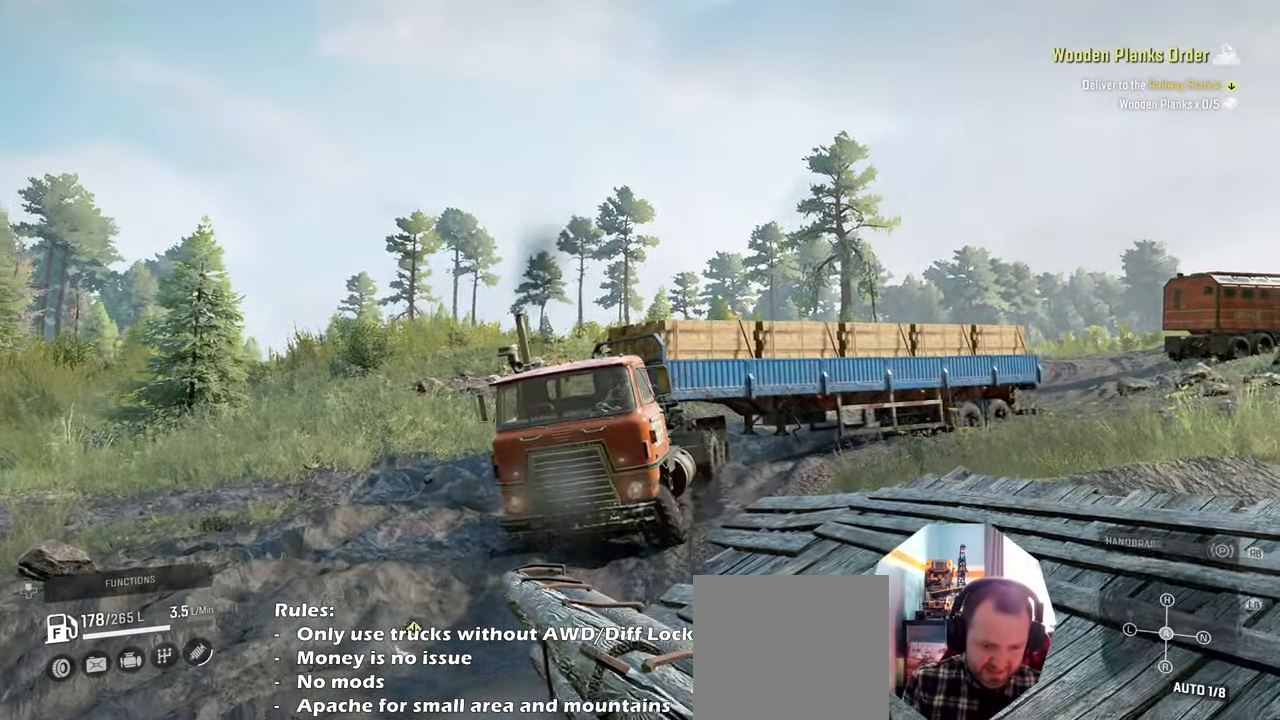
{"buttons": ["R2"], "left_stick": "left", "right_stick": "right", "events": [[66, "right_stick", "up-right"], [166, "right_stick", "center"], [400, "right_stick", "right"]]}
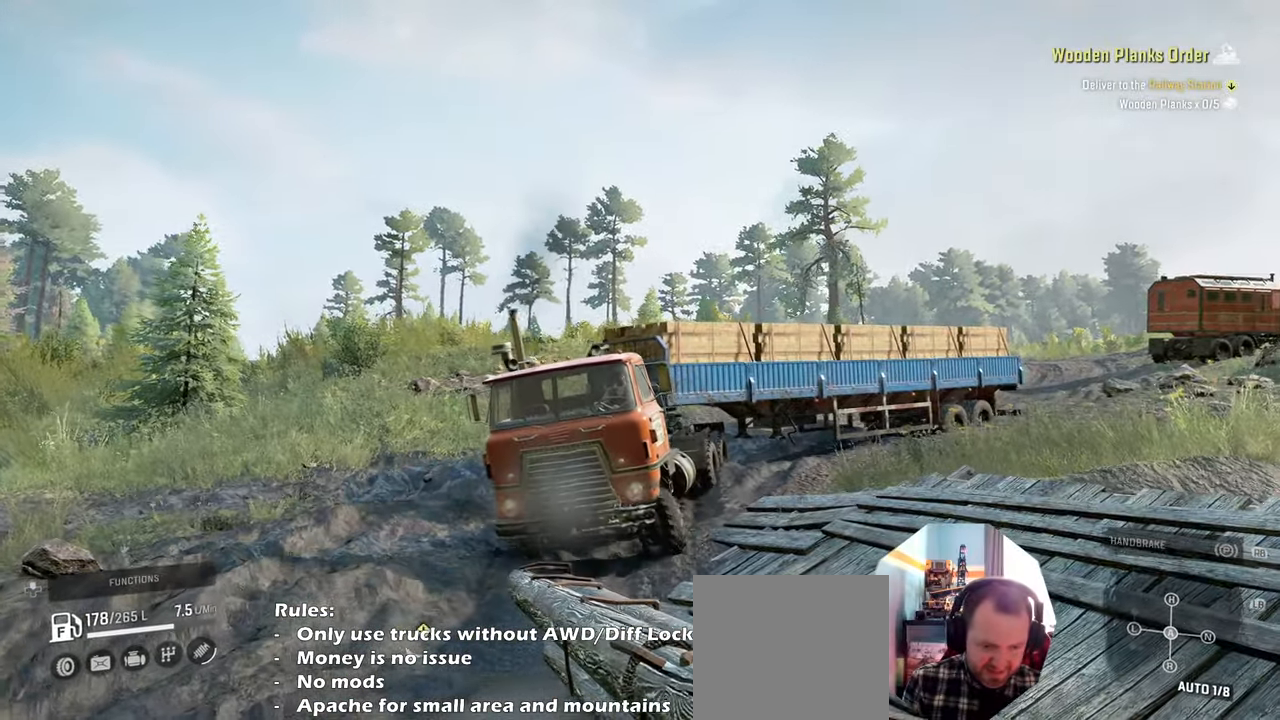
{"buttons": ["R2"], "left_stick": "left", "right_stick": "center", "events": [[133, "right_stick", "center"]]}
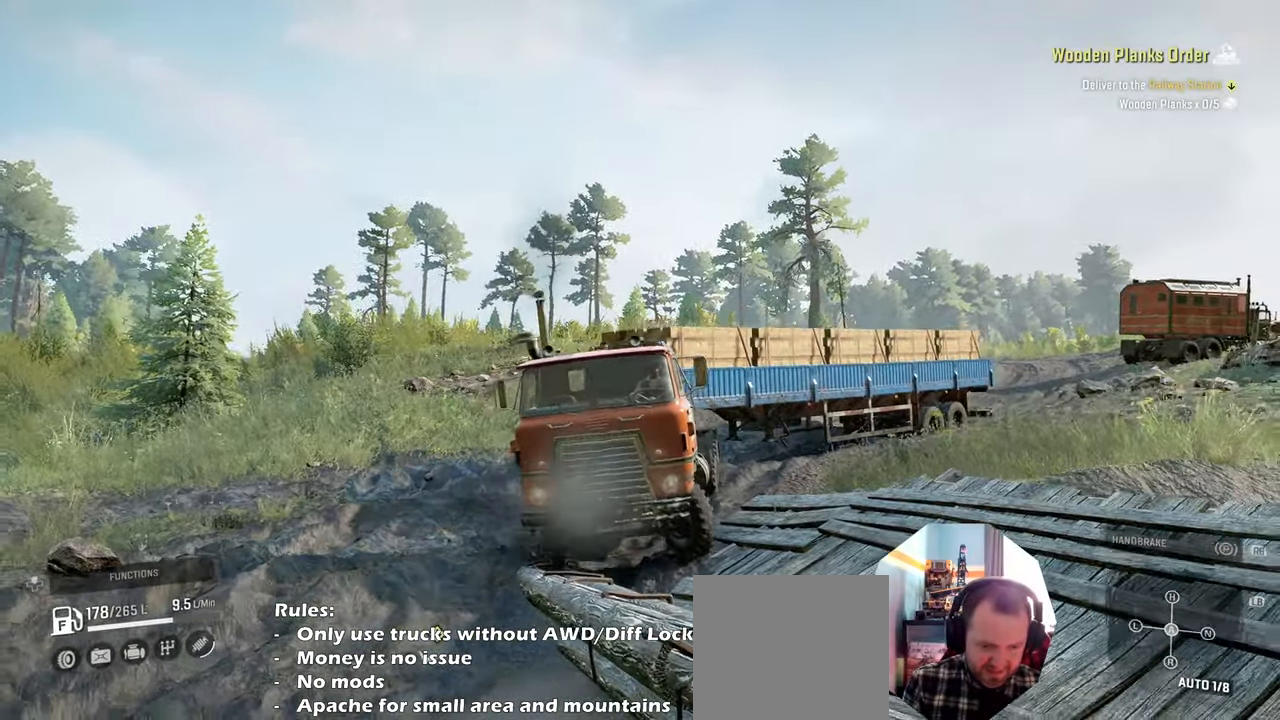
{"buttons": ["R2"], "left_stick": "left", "right_stick": "down-right", "events": [[133, "right_stick", "down-right"]]}